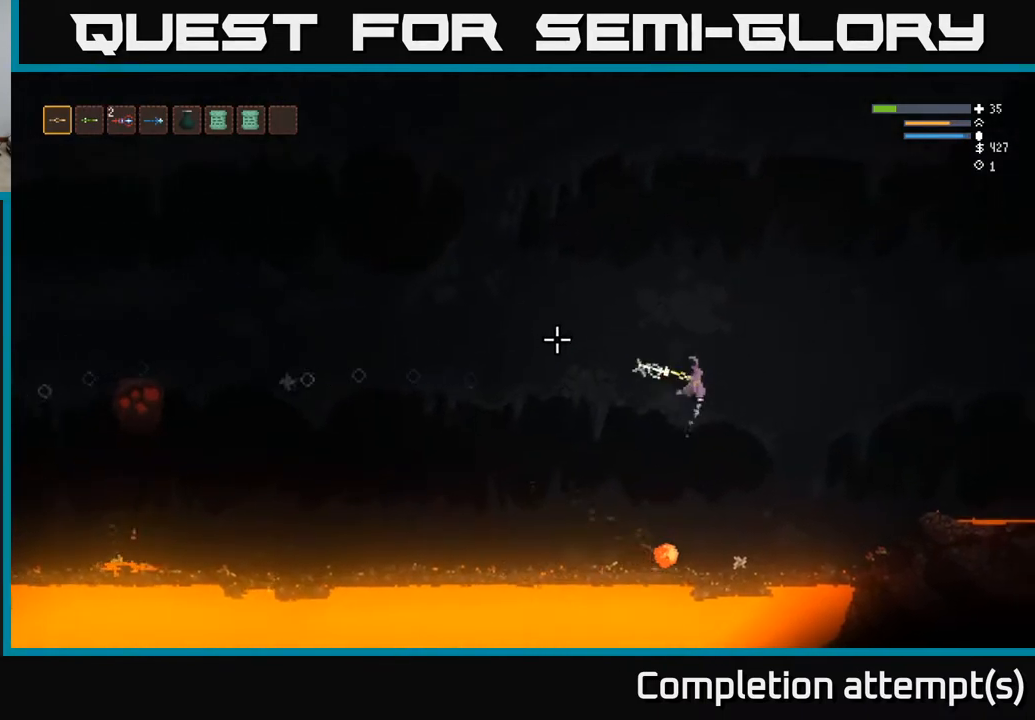
Gameplay with a controller (Xbox layout); each line is a JSON object with the inputs held at the frame after it. "events" lists button and stick changes between this image and that frame as [ms after this image, input, new state], when the widget could be followed in between.
{"buttons": ["R2"], "left_stick": "right", "right_stick": "left", "events": [[17, "L2", "up"], [83, "R2", "up"], [267, "L2", "down"], [383, "R2", "down"], [417, "L2", "up"]]}
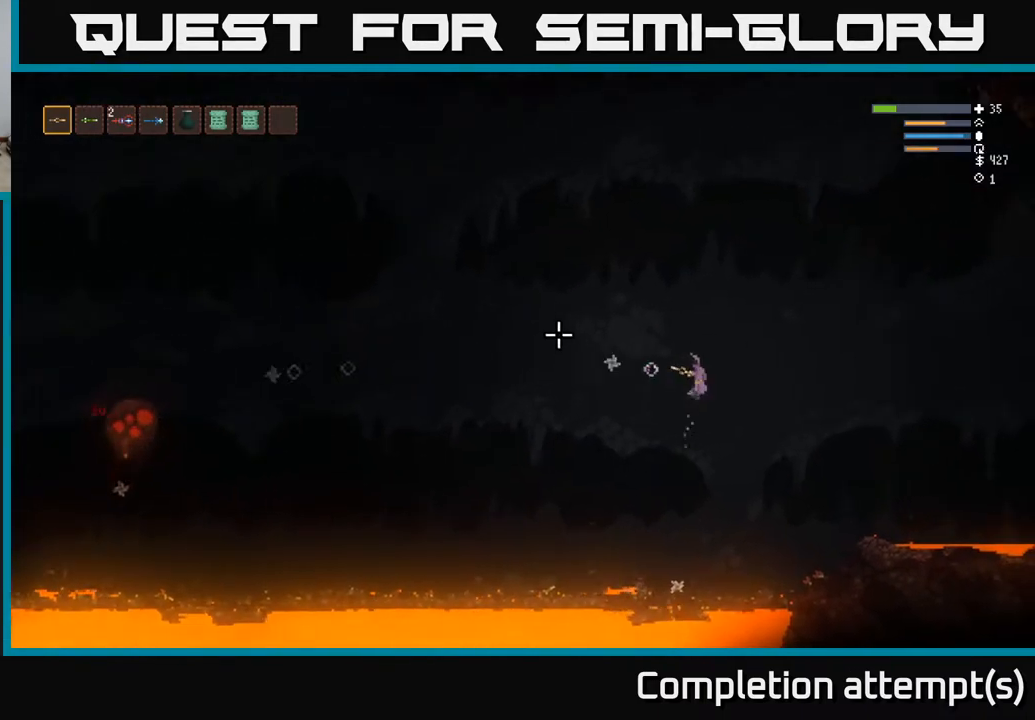
{"buttons": [], "left_stick": "right", "right_stick": "left", "events": [[17, "R2", "up"], [117, "L2", "down"], [250, "L2", "up"]]}
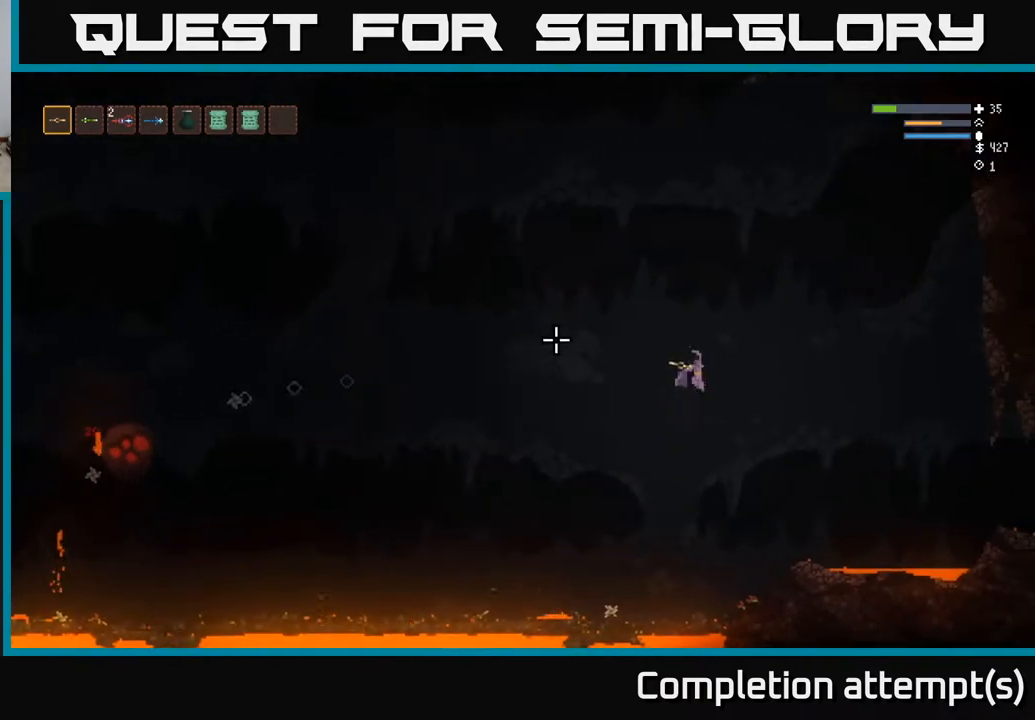
{"buttons": ["R2"], "left_stick": "right", "right_stick": "left", "events": [[133, "L1", "down"], [233, "L1", "up"], [233, "left_stick", "center"], [350, "R2", "down"], [383, "left_stick", "right"]]}
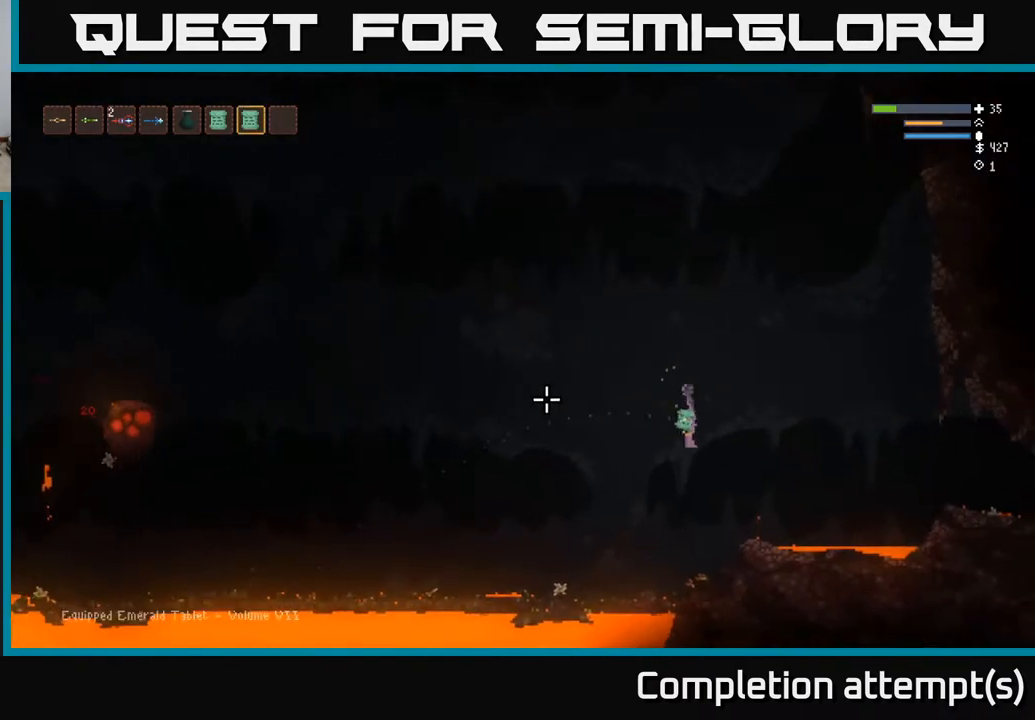
{"buttons": [], "left_stick": "center", "right_stick": "up-left", "events": [[17, "left_stick", "center"], [50, "R2", "up"], [417, "right_stick", "up-left"]]}
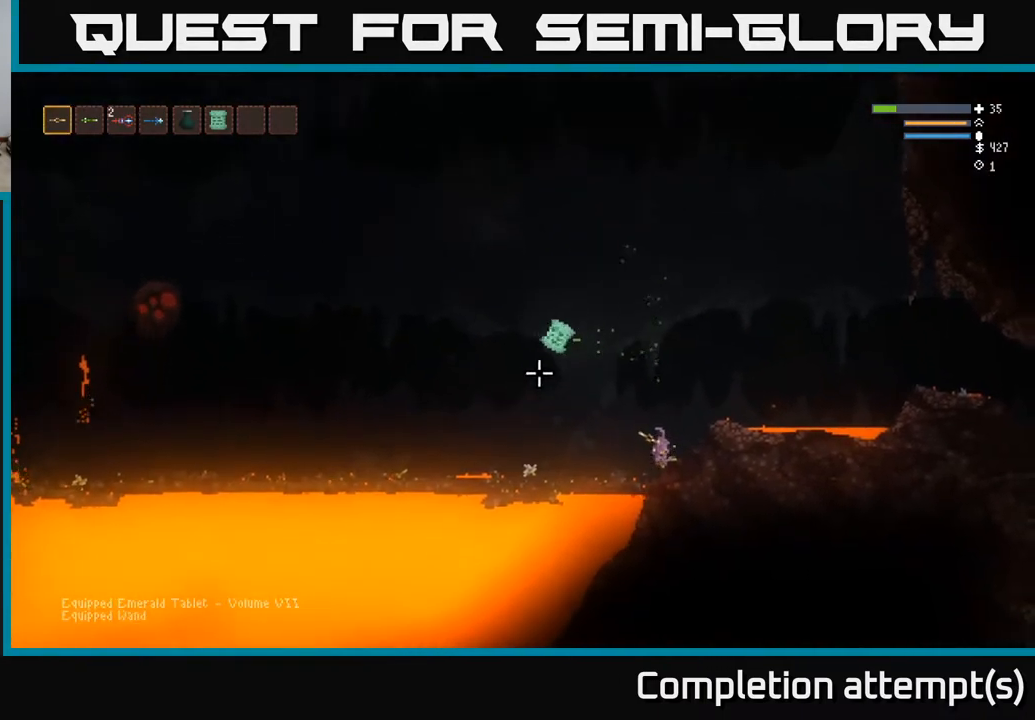
{"buttons": [], "left_stick": "center", "right_stick": "up-left", "events": [[17, "left_stick", "right"], [200, "left_stick", "center"]]}
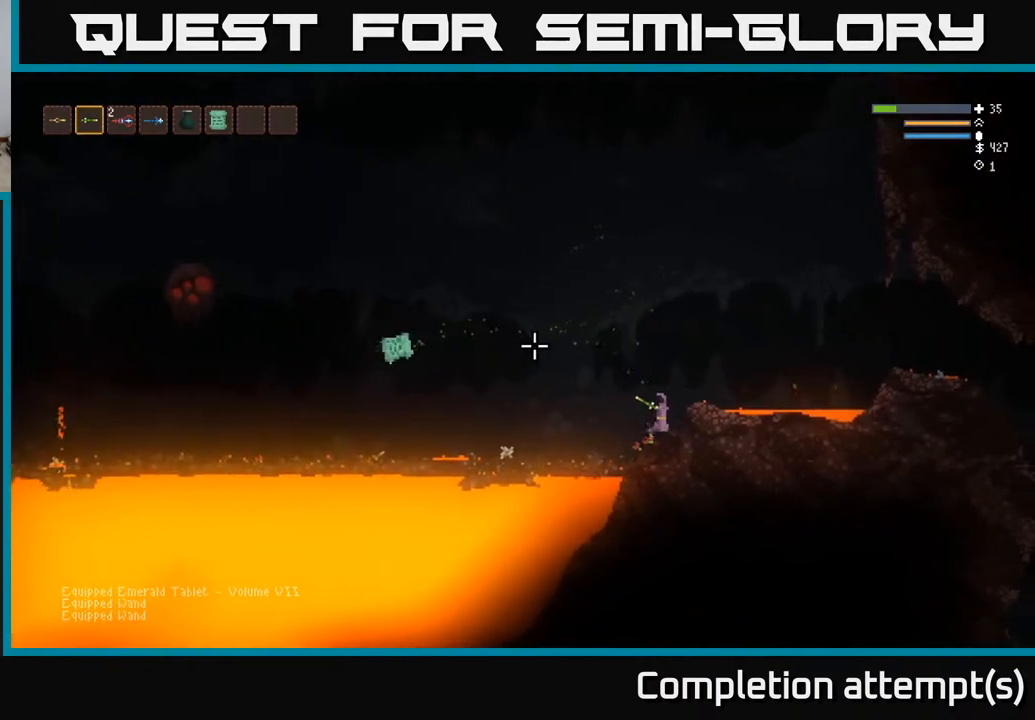
{"buttons": [], "left_stick": "center", "right_stick": "up-left", "events": []}
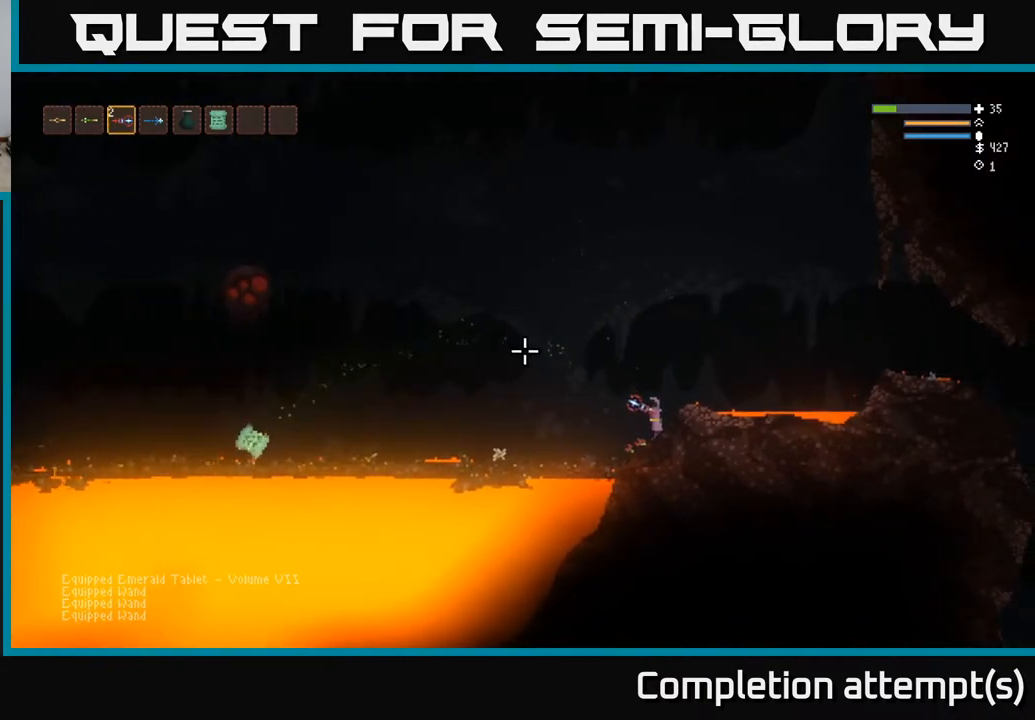
{"buttons": [], "left_stick": "center", "right_stick": "left", "events": [[267, "right_stick", "left"]]}
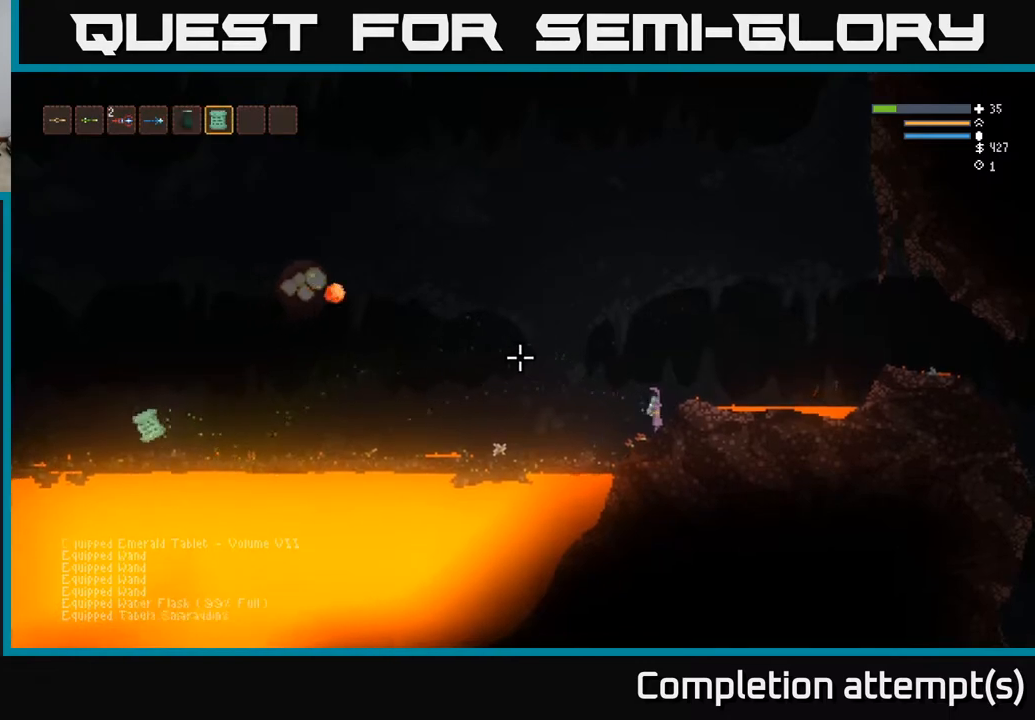
{"buttons": ["L2"], "left_stick": "left", "right_stick": "left", "events": [[33, "L2", "down"], [250, "left_stick", "left"]]}
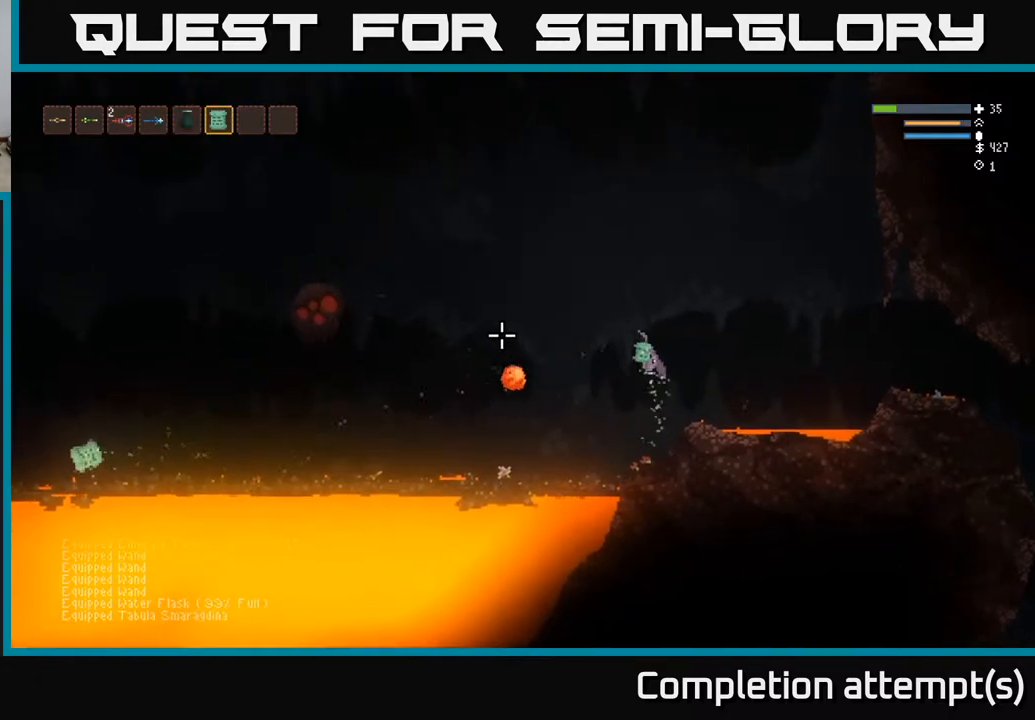
{"buttons": ["L2", "R2"], "left_stick": "left", "right_stick": "left", "events": [[400, "R2", "down"]]}
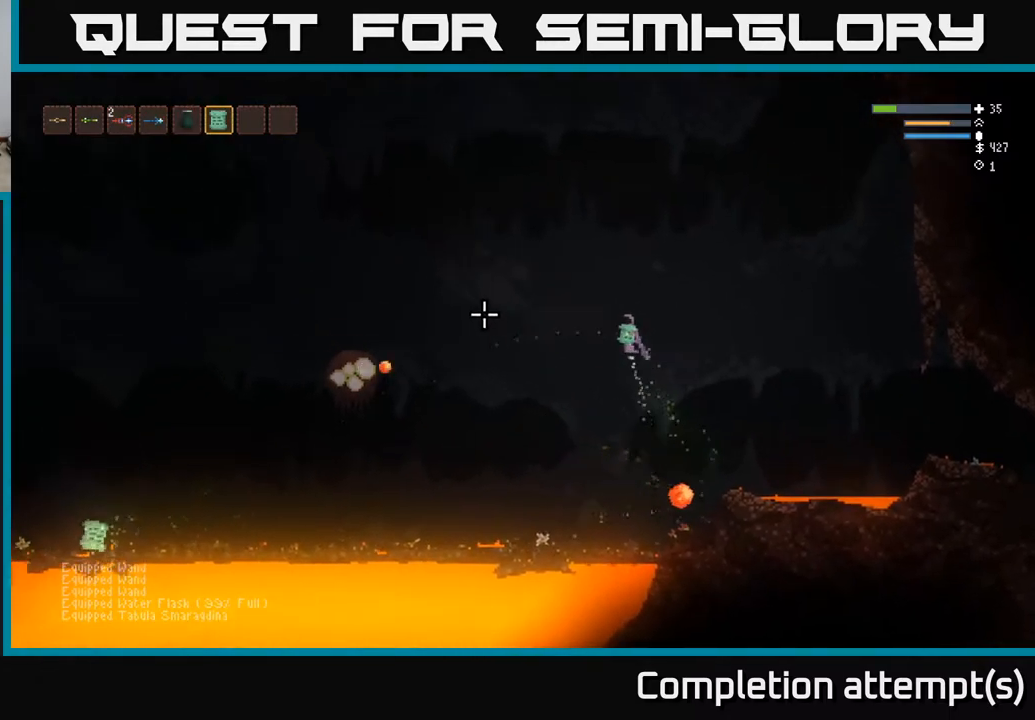
{"buttons": ["L2"], "left_stick": "left", "right_stick": "left", "events": [[17, "R2", "up"]]}
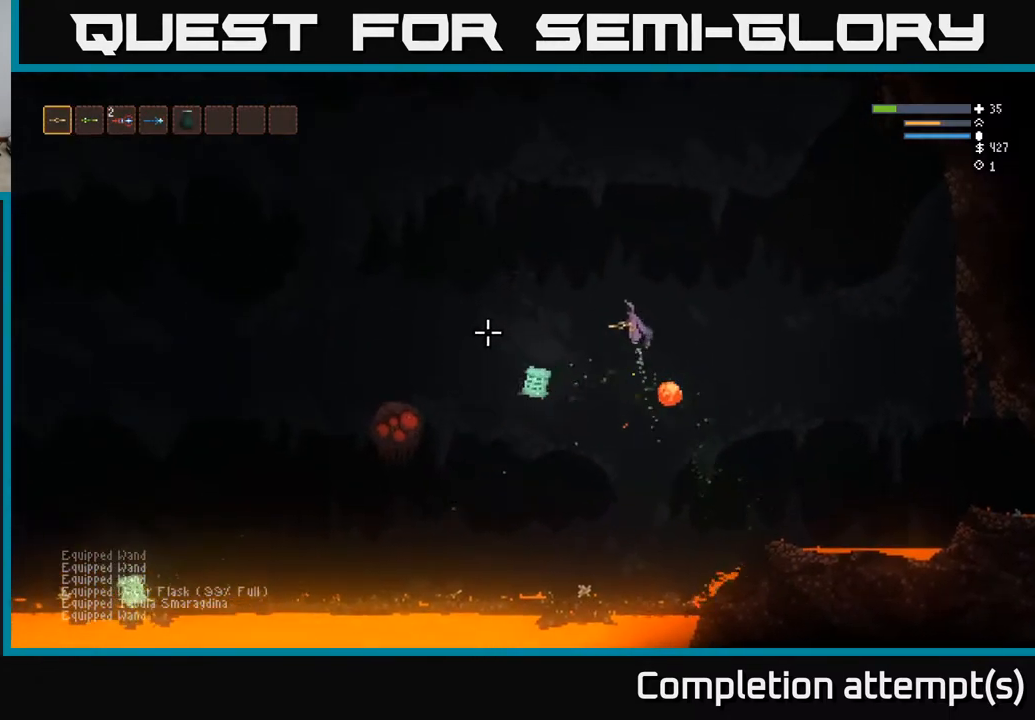
{"buttons": ["L2"], "left_stick": "left", "right_stick": "left", "events": [[250, "L2", "up"], [350, "L2", "down"]]}
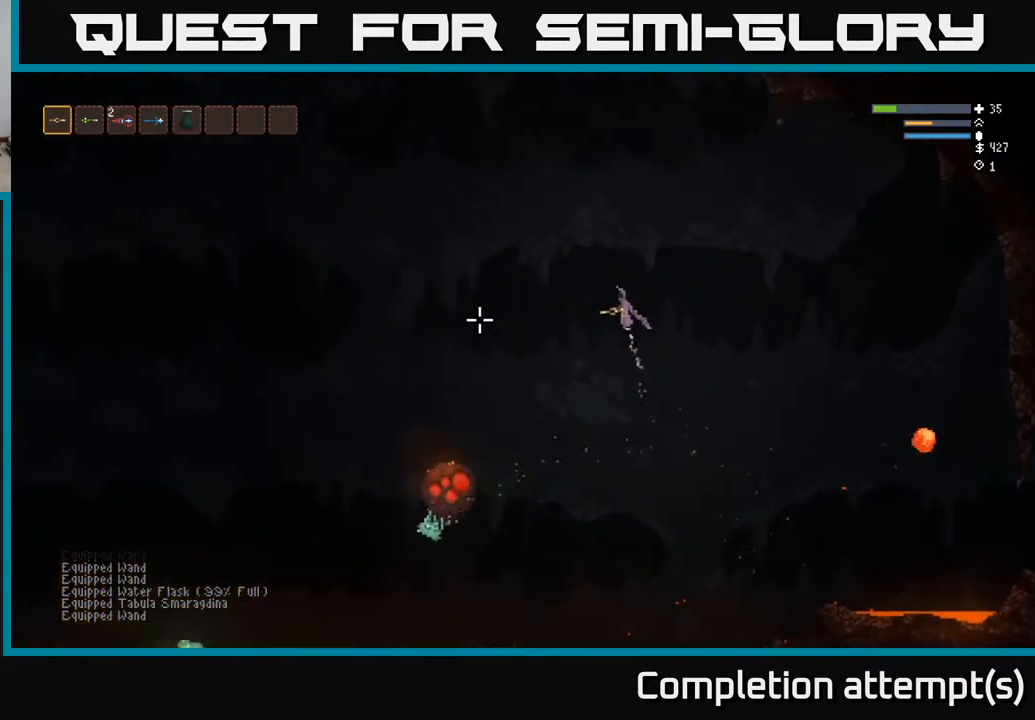
{"buttons": ["L2"], "left_stick": "left", "right_stick": "left", "events": [[183, "L2", "up"], [367, "L2", "down"]]}
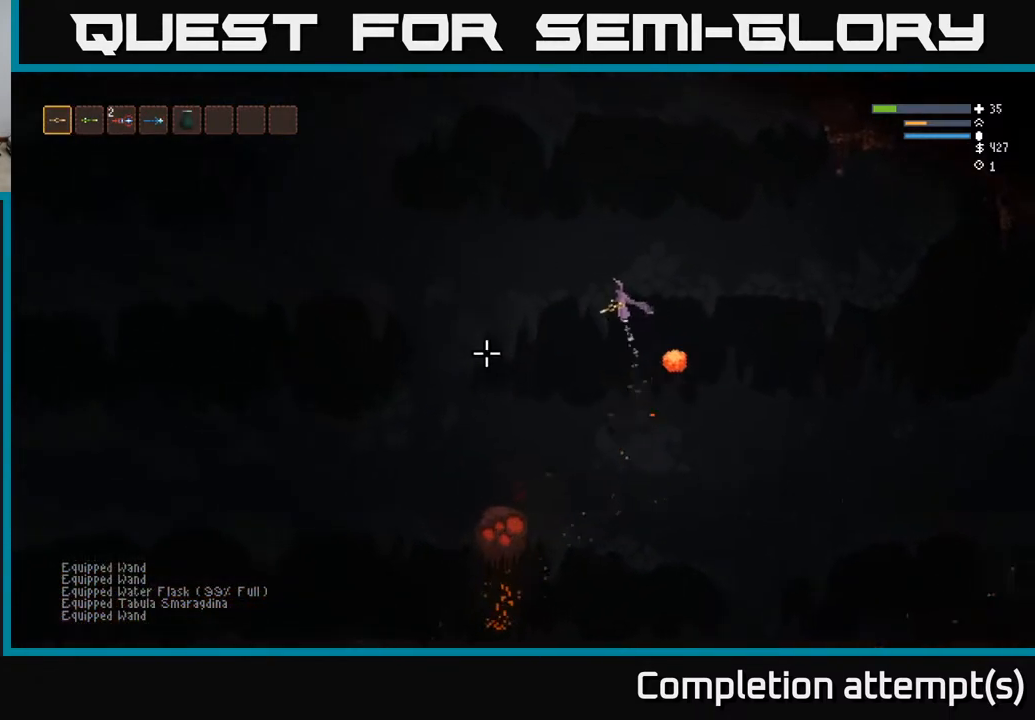
{"buttons": [], "left_stick": "left", "right_stick": "down", "events": [[33, "L2", "up"], [50, "right_stick", "down-left"], [283, "L2", "down"], [467, "L2", "up"], [500, "right_stick", "down"]]}
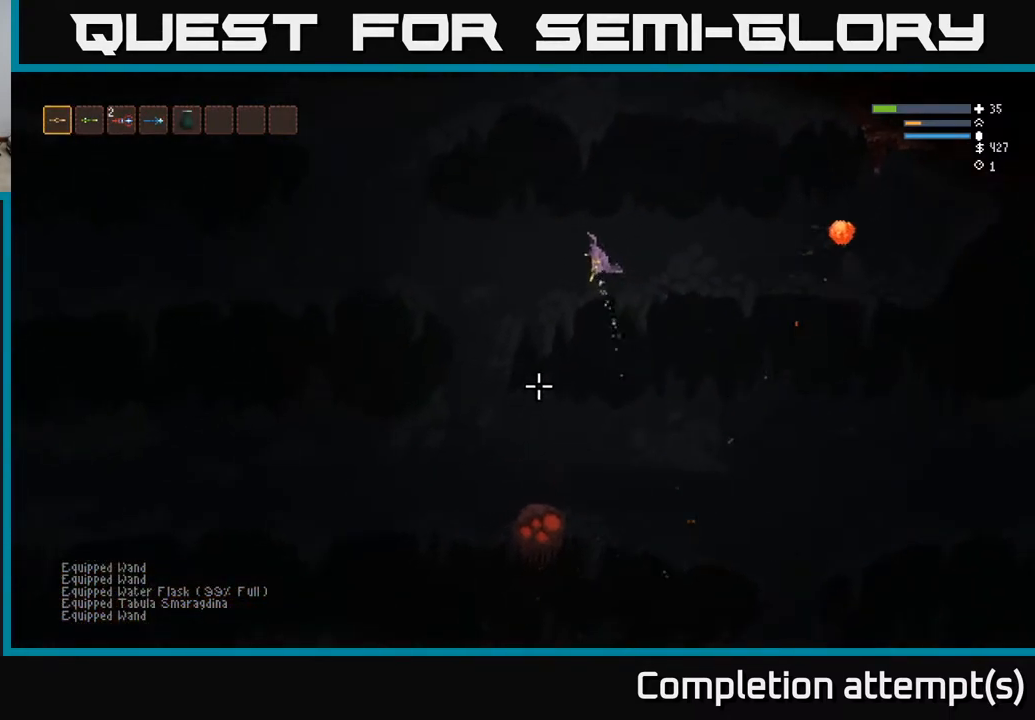
{"buttons": [], "left_stick": "left", "right_stick": "down", "events": [[117, "L2", "down"], [233, "L2", "up"]]}
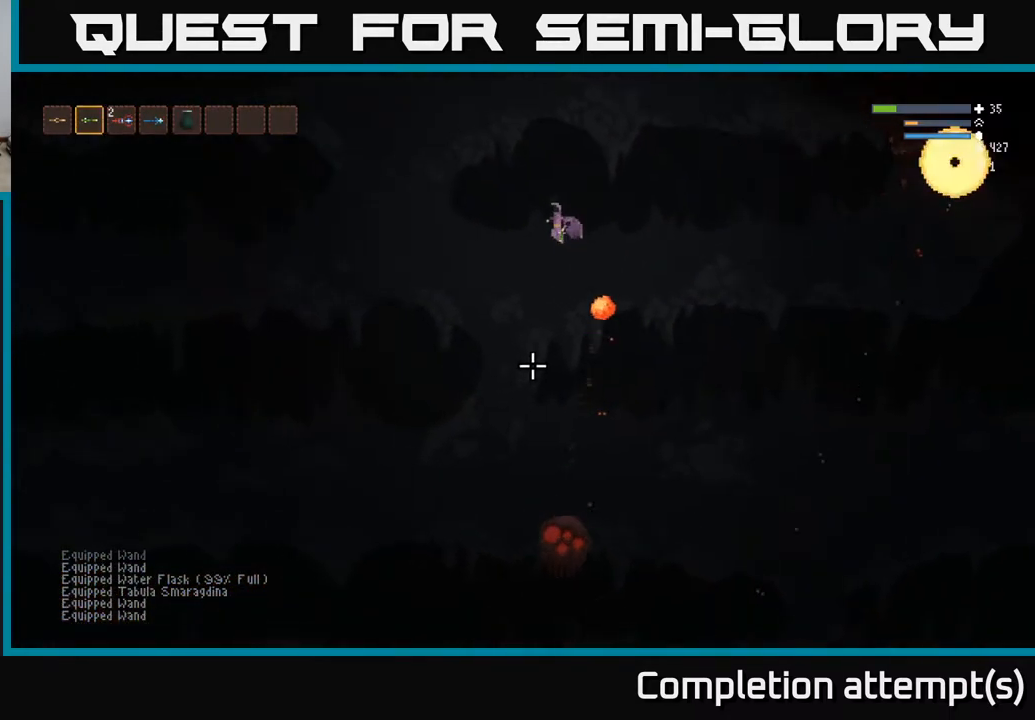
{"buttons": ["L1"], "left_stick": "left", "right_stick": "down", "events": [[183, "L2", "down"], [367, "L2", "up"], [483, "L1", "down"]]}
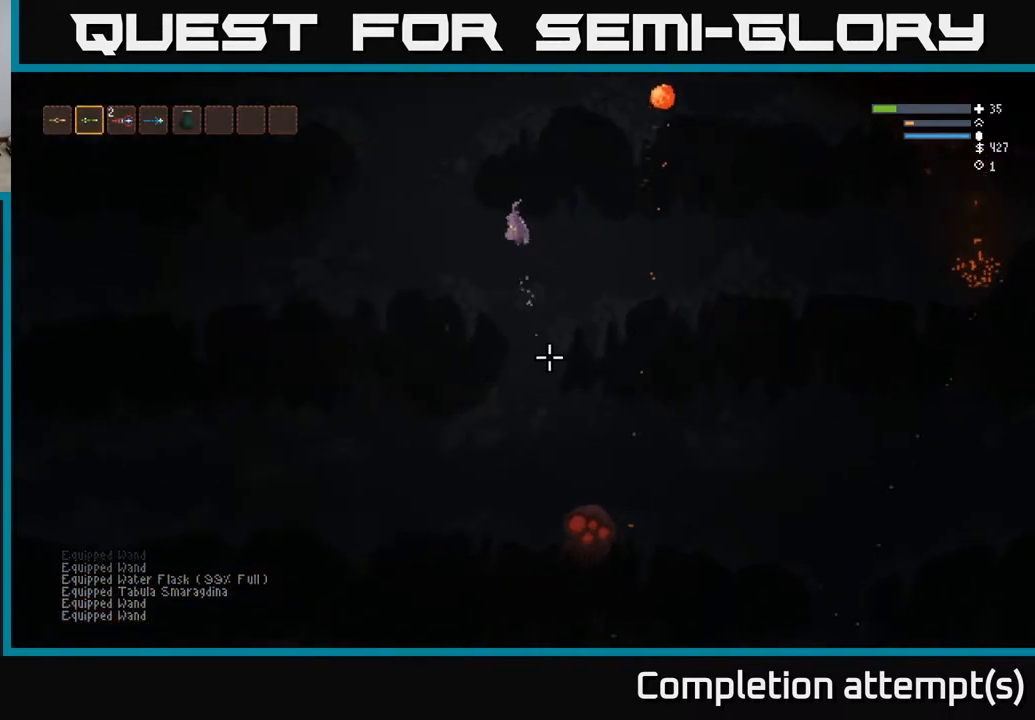
{"buttons": [], "left_stick": "left", "right_stick": "down-right", "events": [[100, "L1", "up"], [117, "right_stick", "down-right"], [333, "R2", "down"], [400, "R2", "up"]]}
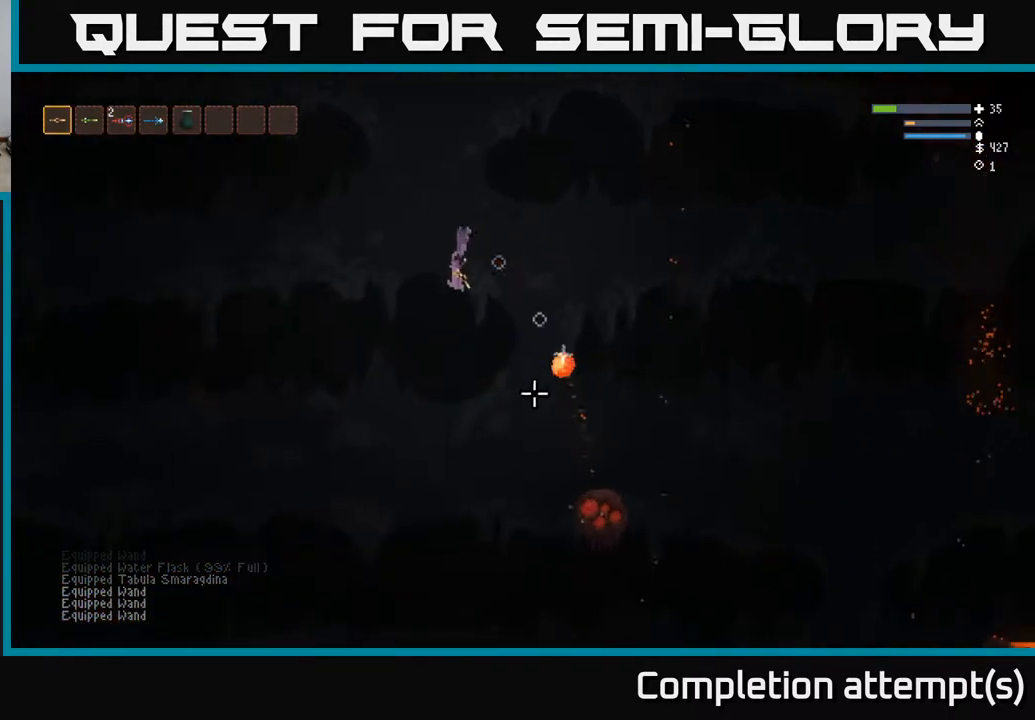
{"buttons": [], "left_stick": "left", "right_stick": "down-right", "events": [[133, "L2", "down"], [267, "R2", "down"], [350, "L2", "up"], [383, "R2", "up"]]}
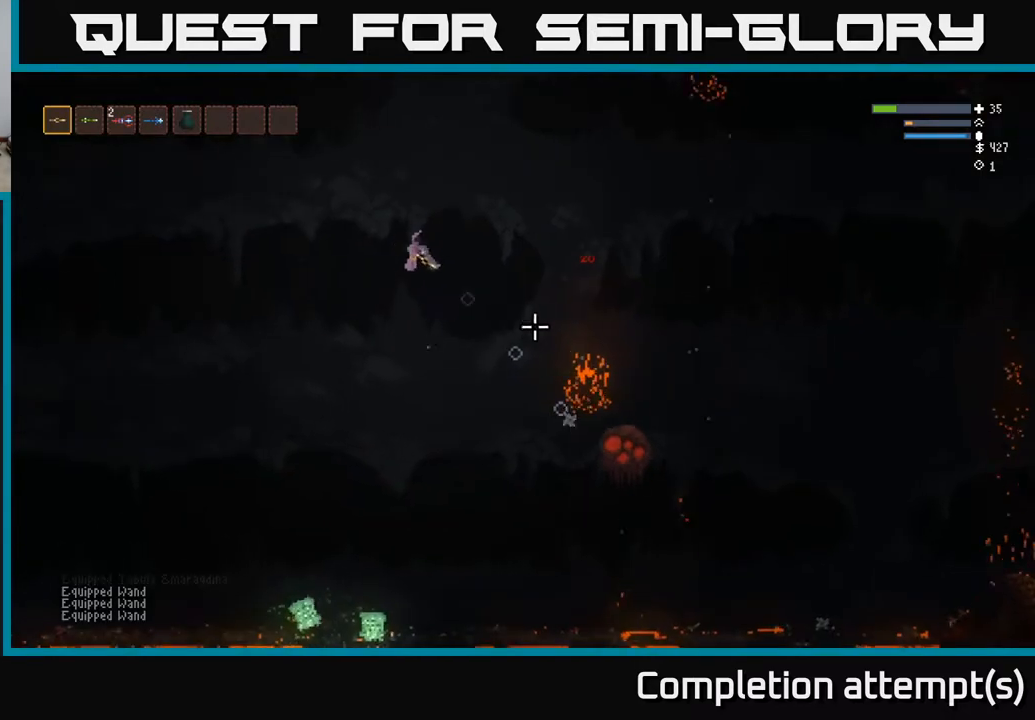
{"buttons": [], "left_stick": "left", "right_stick": "right", "events": [[317, "R2", "down"], [367, "left_stick", "center"], [417, "R2", "up"], [467, "left_stick", "left"], [483, "right_stick", "right"]]}
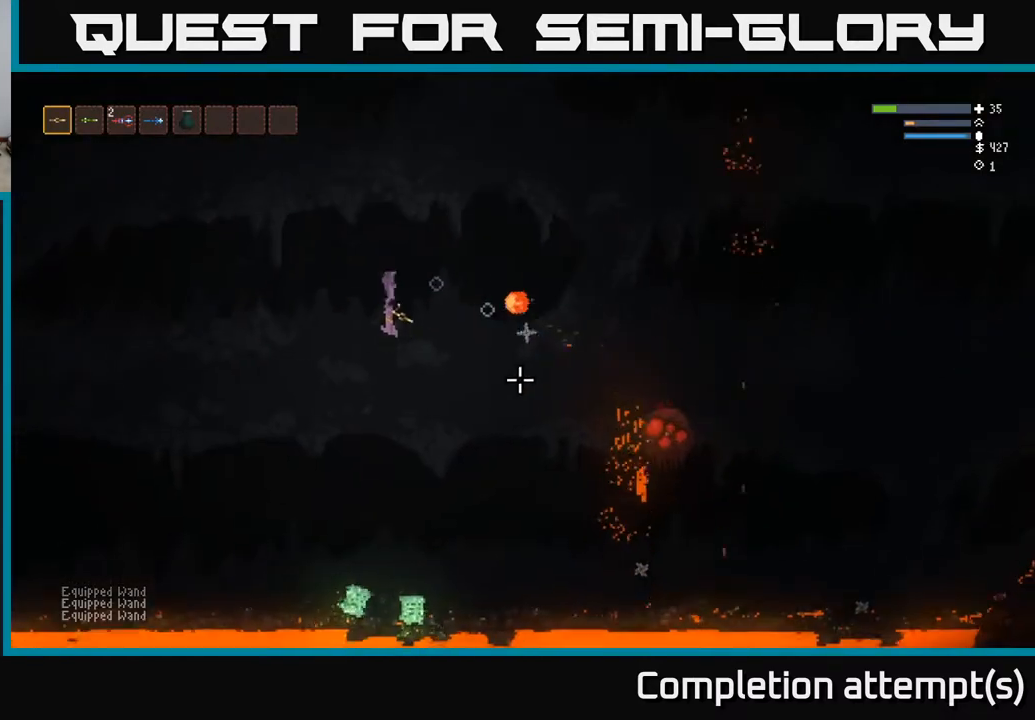
{"buttons": [], "left_stick": "center", "right_stick": "center", "events": [[217, "left_stick", "right"], [367, "left_stick", "center"], [383, "right_stick", "center"]]}
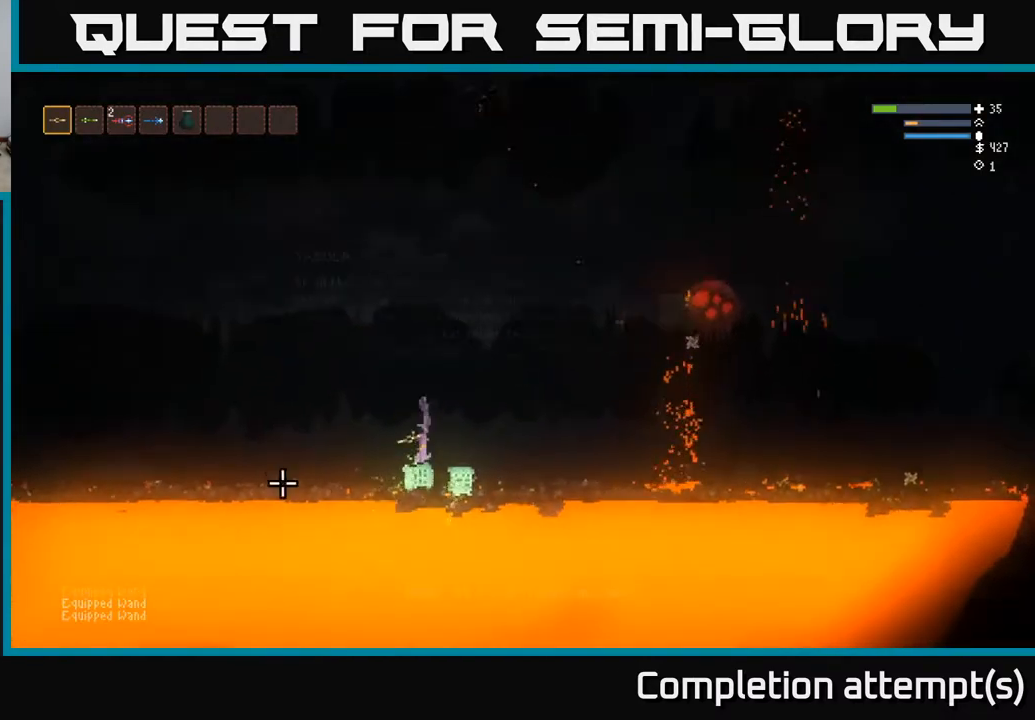
{"buttons": ["L2"], "left_stick": "left", "right_stick": "right", "events": [[17, "A", "down"], [17, "left_stick", "right"], [83, "A", "up"], [133, "left_stick", "center"], [150, "A", "down"], [217, "A", "up"], [233, "L2", "down"], [267, "A", "down"], [267, "left_stick", "left"], [350, "A", "up"], [483, "right_stick", "right"]]}
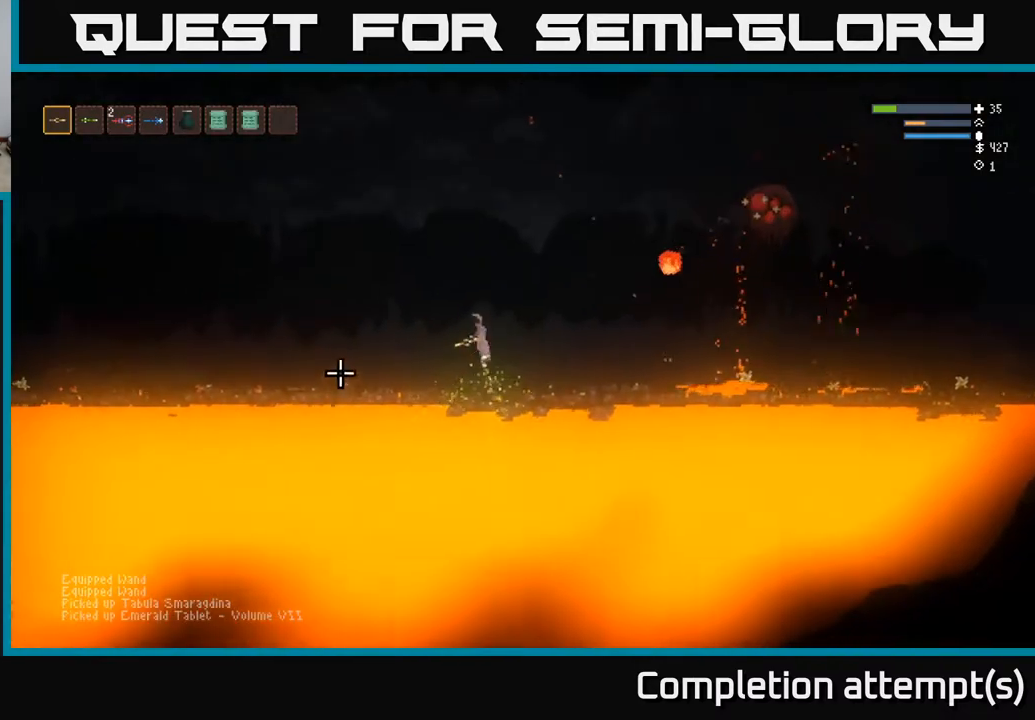
{"buttons": ["L2", "R2"], "left_stick": "left", "right_stick": "right", "events": [[383, "R2", "down"]]}
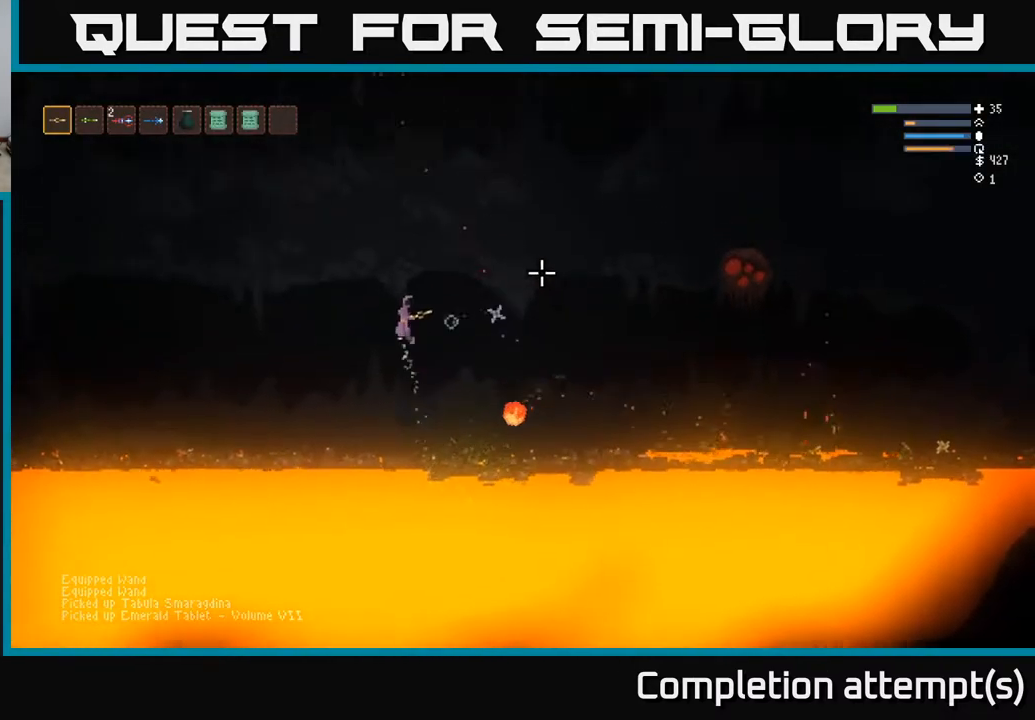
{"buttons": [], "left_stick": "left", "right_stick": "right", "events": [[33, "L2", "up"], [33, "R2", "up"], [233, "L2", "down"], [283, "R2", "down"], [383, "L2", "up"], [400, "R2", "up"]]}
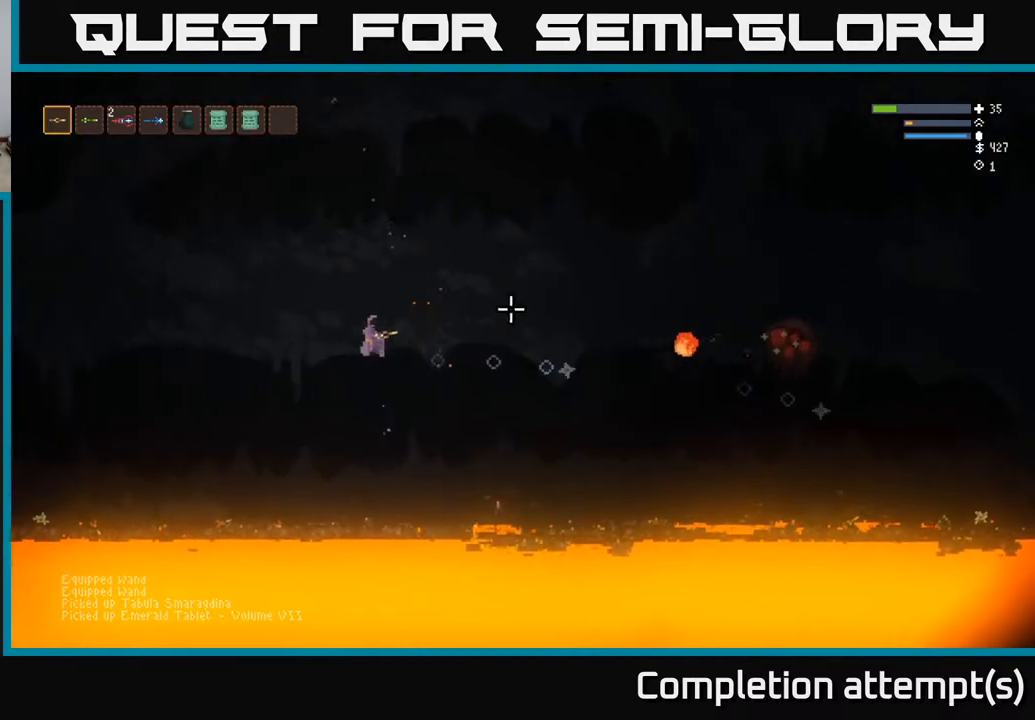
{"buttons": ["L2"], "left_stick": "left", "right_stick": "right", "events": [[83, "L2", "down"], [233, "R2", "down"], [283, "L2", "up"], [350, "R2", "up"], [400, "L2", "down"]]}
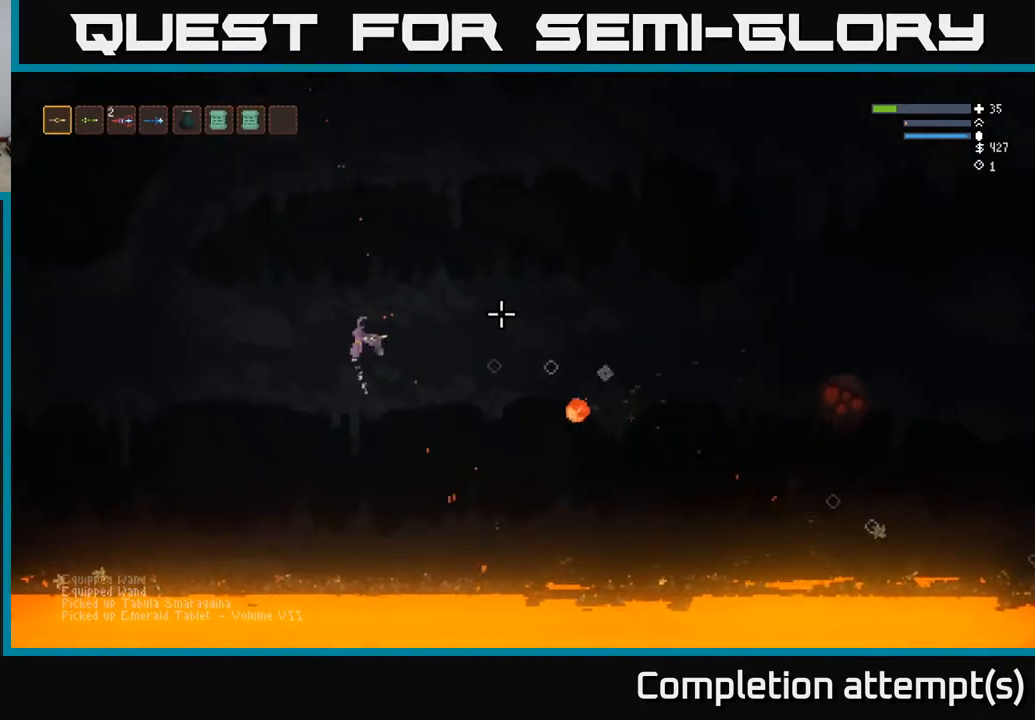
{"buttons": [], "left_stick": "left", "right_stick": "right", "events": [[50, "L2", "up"], [117, "R2", "down"], [150, "L2", "down"], [233, "R2", "up"], [267, "L2", "up"]]}
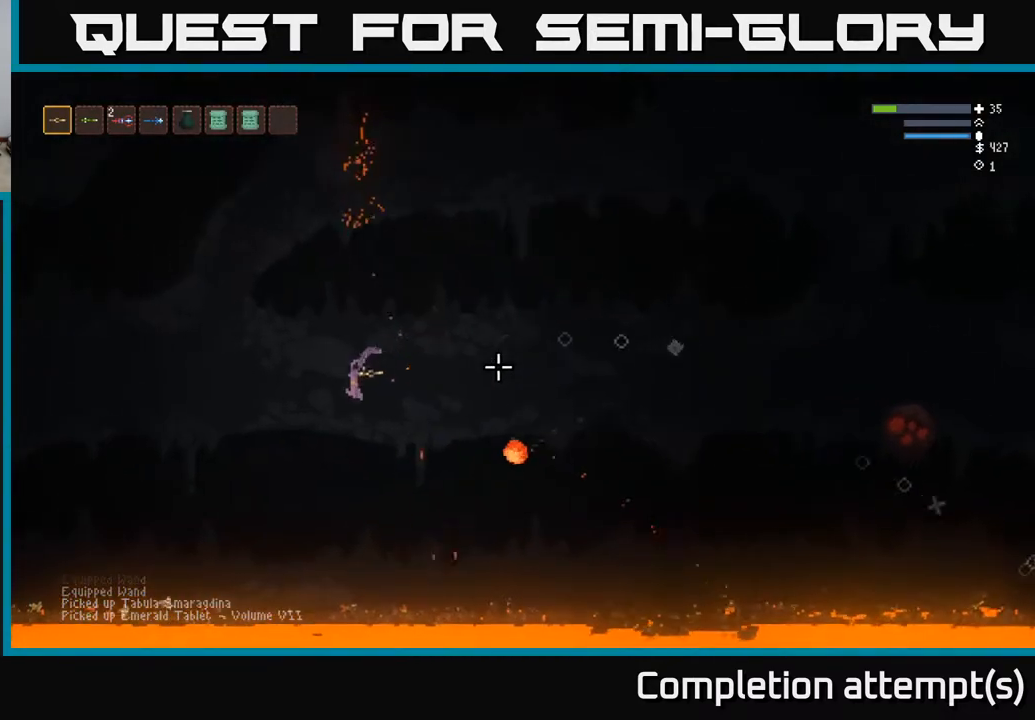
{"buttons": [], "left_stick": "left", "right_stick": "right", "events": [[100, "L2", "down"], [250, "L2", "up"]]}
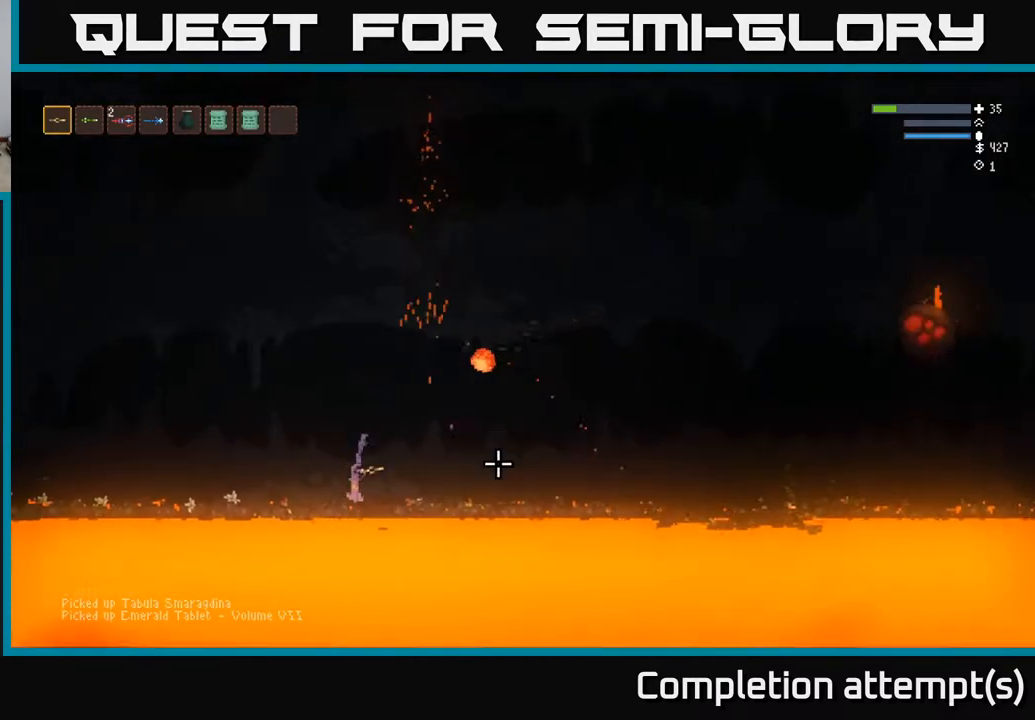
{"buttons": [], "left_stick": "left", "right_stick": "right", "events": [[67, "L2", "down"], [333, "L2", "up"]]}
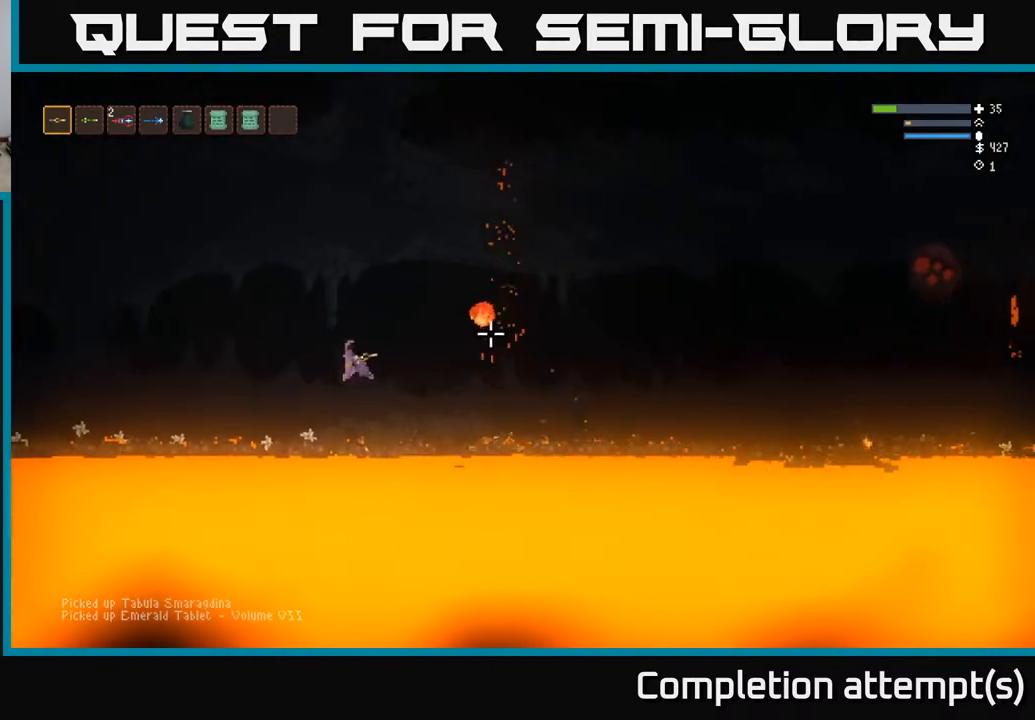
{"buttons": [], "left_stick": "left", "right_stick": "right", "events": [[50, "L2", "down"], [183, "L2", "up"]]}
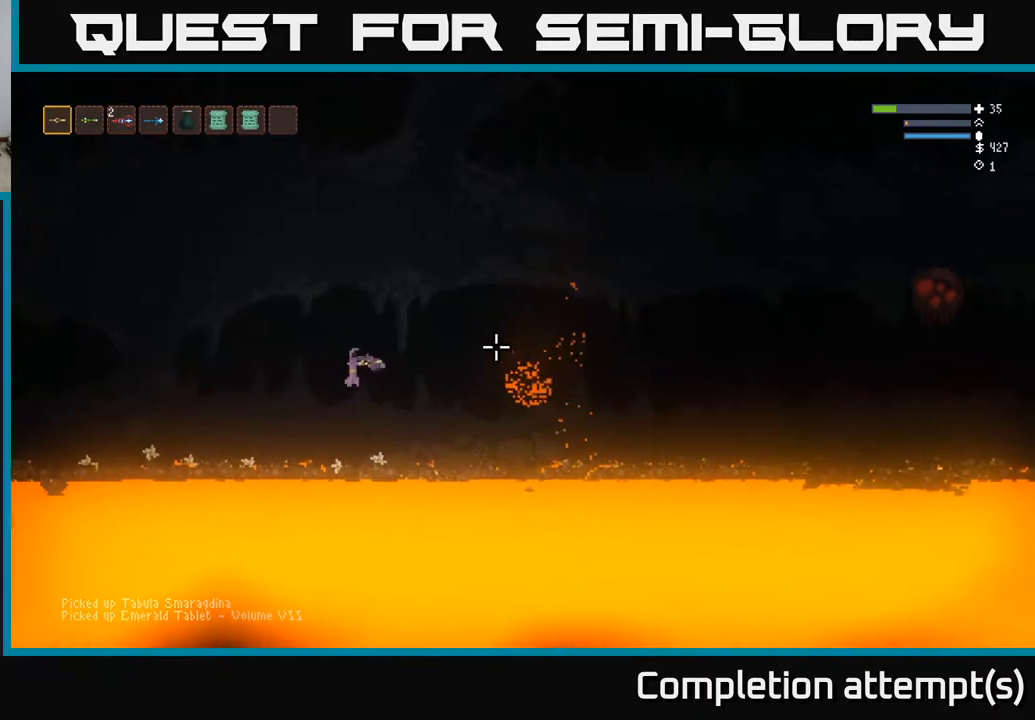
{"buttons": [], "left_stick": "center", "right_stick": "up-right", "events": [[33, "L2", "down"], [167, "L2", "up"], [417, "left_stick", "center"], [483, "right_stick", "up-right"]]}